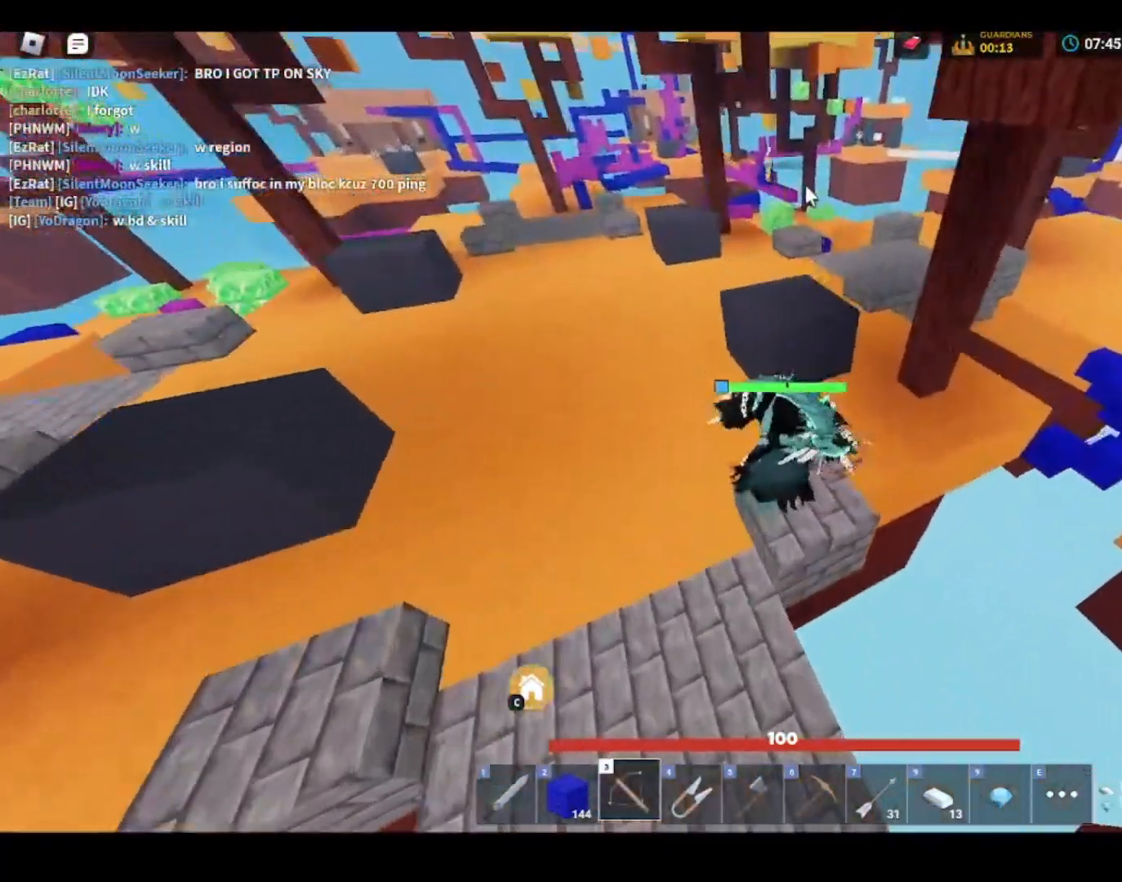
Gameplay with keyboard and mouse; each line is a JSON object with the keys and mouse buttons held at the frame after it. "events" lists presses ("down") and releases ("up") of "1", "2", "3", "4", "5", "a", "alt", "c", "caps_lock", "ctrl", "d", "e", "f", "g", "q", "r", "s", "shift", "space", "t", "tab", "v", "w", "x", "z", "mouse_left" and "mouse_right" between this image and that frame as [ms after this image, input, new state], when the widget could be followed in between. "mouse_left", "mouse_right" = the "left", "right" buttons of the "mouse" list. No other keys are recorded. Fast repeated clicks can show as one long hold. "mouse_move" is the direction in which the mouse moves at that frame (one of eight, or "still"), when it could be read. Not read: mouse_wheel.
{"keys": ["shift", "space", "w"], "mouse": [], "events": [[233, "a", "down"], [233, "mouse_left", "down"], [367, "mouse_left", "up"], [433, "a", "up"]]}
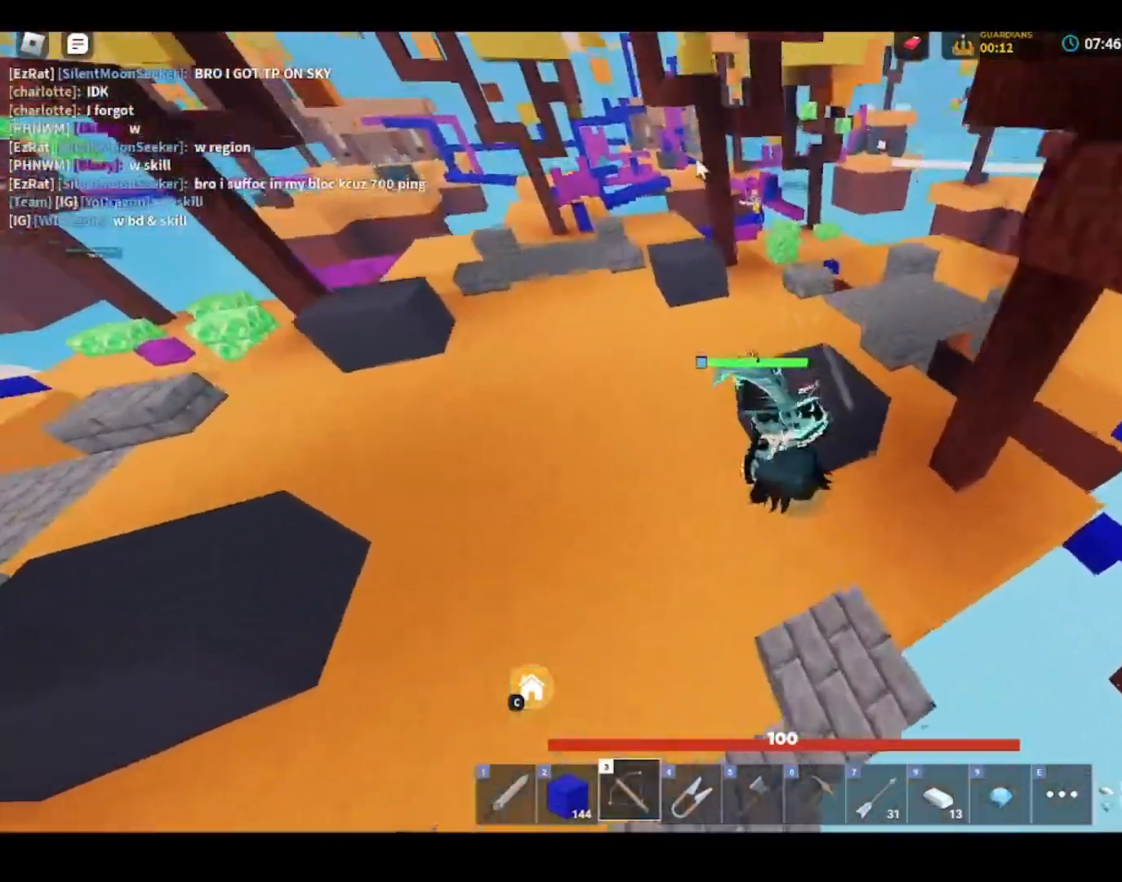
{"keys": ["shift", "space", "w"], "mouse": [], "mouse_move": "still", "events": [[133, "1", "down"], [233, "1", "up"], [300, "3", "down"], [400, "3", "up"]]}
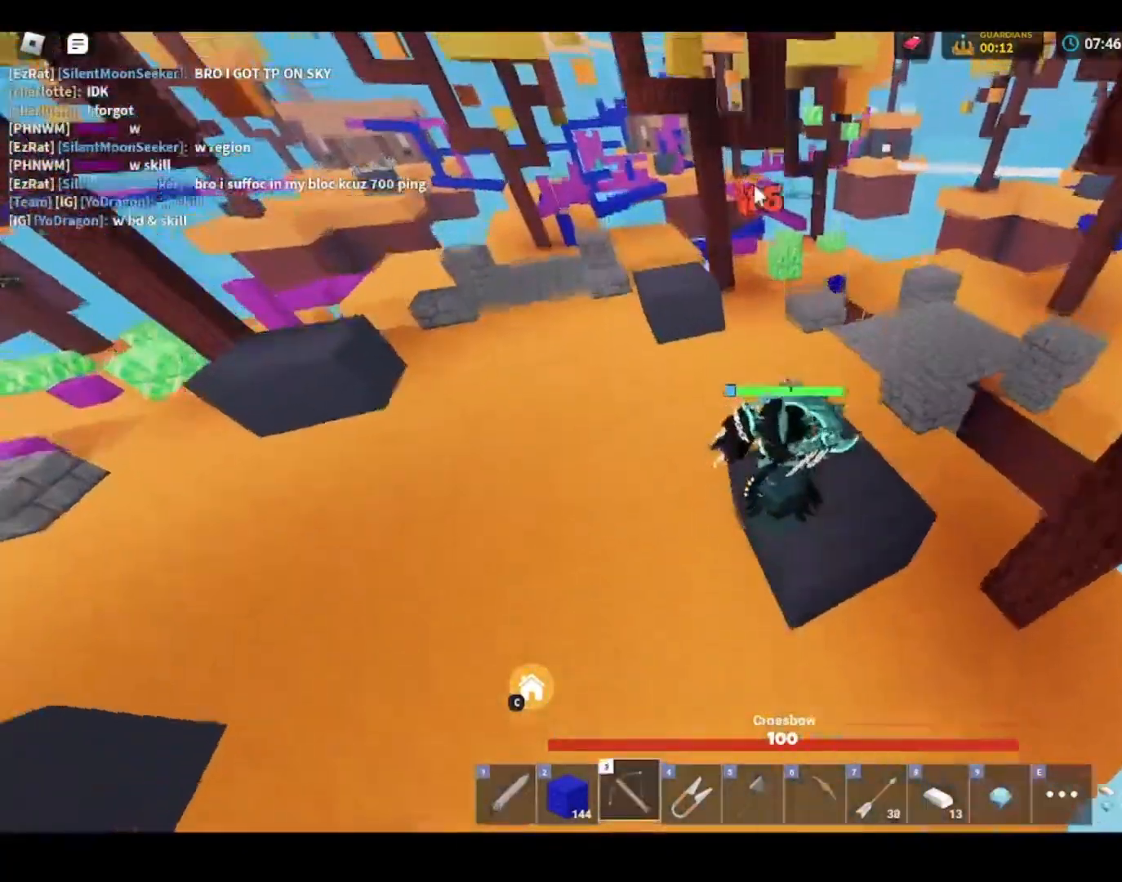
{"keys": ["a", "shift", "w"], "mouse": [], "mouse_move": "still", "events": [[33, "space", "up"], [167, "a", "down"]]}
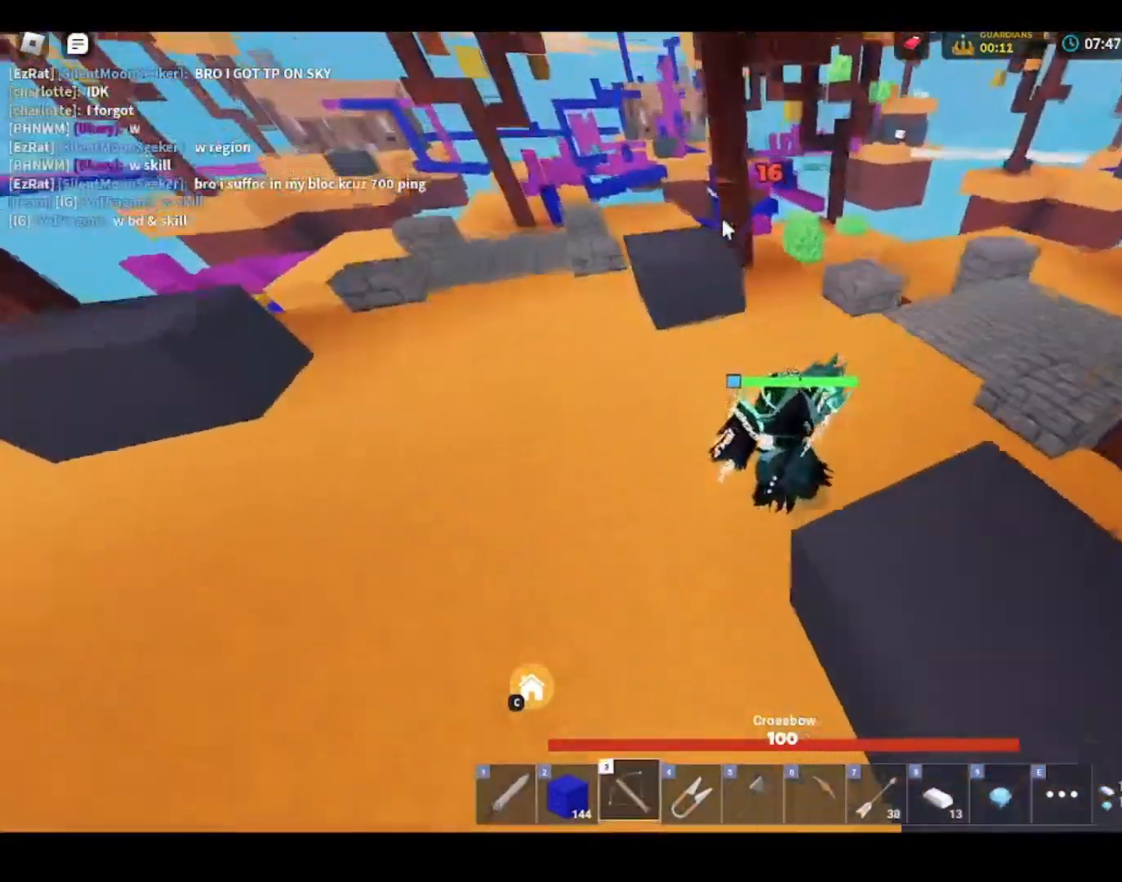
{"keys": ["1", "a", "shift"], "mouse": [], "mouse_move": "still", "events": [[200, "space", "down"], [233, "mouse_left", "down"], [300, "mouse_left", "up"], [300, "space", "up"], [367, "w", "up"], [500, "1", "down"]]}
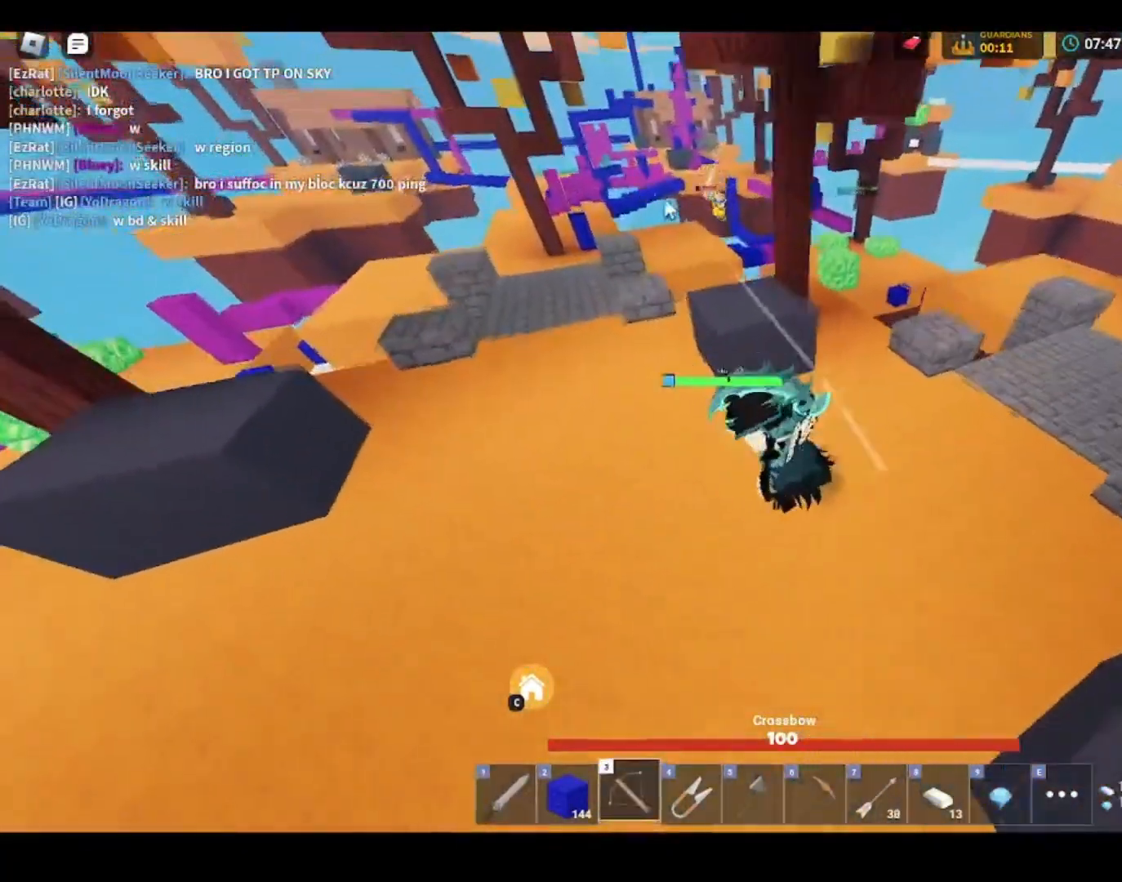
{"keys": ["a", "shift", "w"], "mouse": [], "mouse_move": "still", "events": [[133, "1", "up"], [333, "mouse_right", "down"], [467, "mouse_right", "up"], [467, "w", "down"]]}
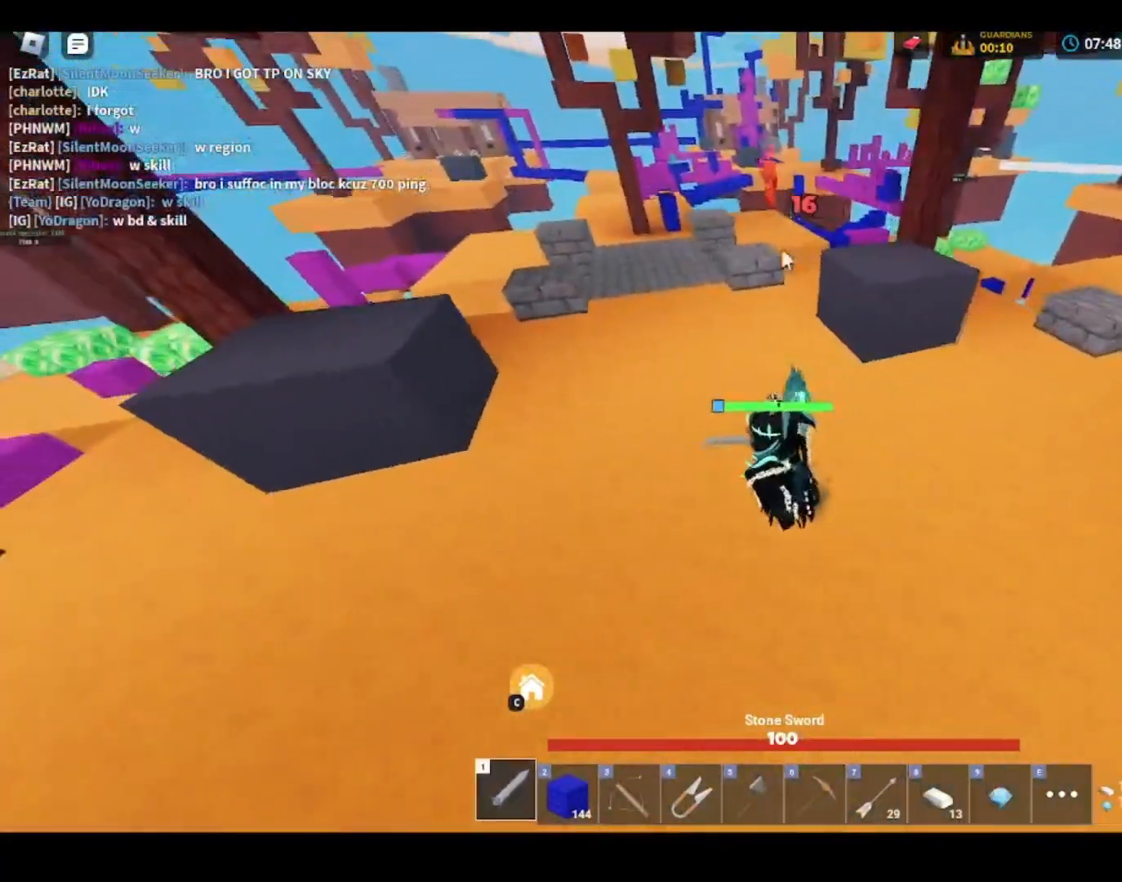
{"keys": ["a", "shift", "space"], "mouse": [], "mouse_move": "left", "events": [[33, "e", "down"], [67, "e", "up"], [333, "space", "down"], [400, "w", "up"]]}
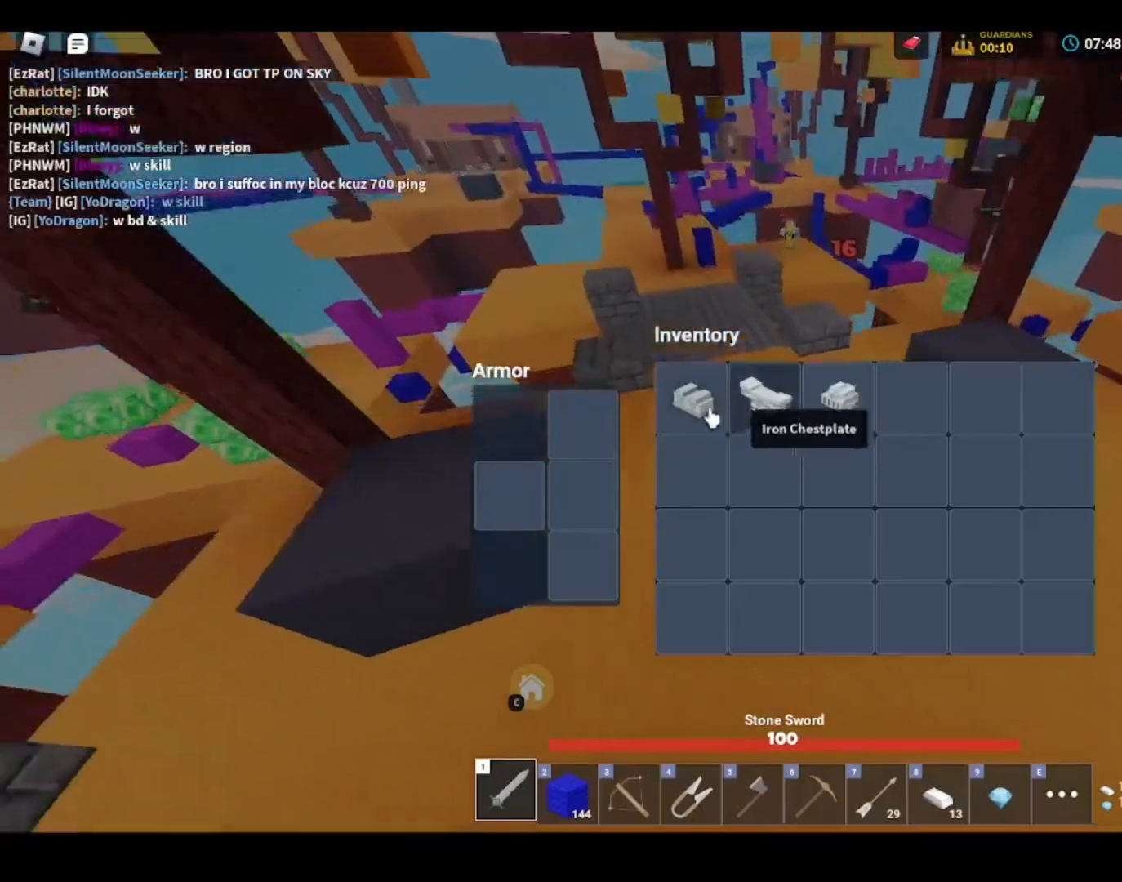
{"keys": ["a", "shift", "space", "w"], "mouse": [], "mouse_move": "up-right", "events": [[33, "mouse_left", "down"], [100, "w", "down"], [133, "mouse_left", "up"], [133, "space", "up"], [200, "mouse_left", "down"], [333, "mouse_left", "up"], [367, "mouse_left", "down"], [433, "e", "down"], [433, "mouse_left", "up"], [433, "space", "down"], [500, "e", "up"]]}
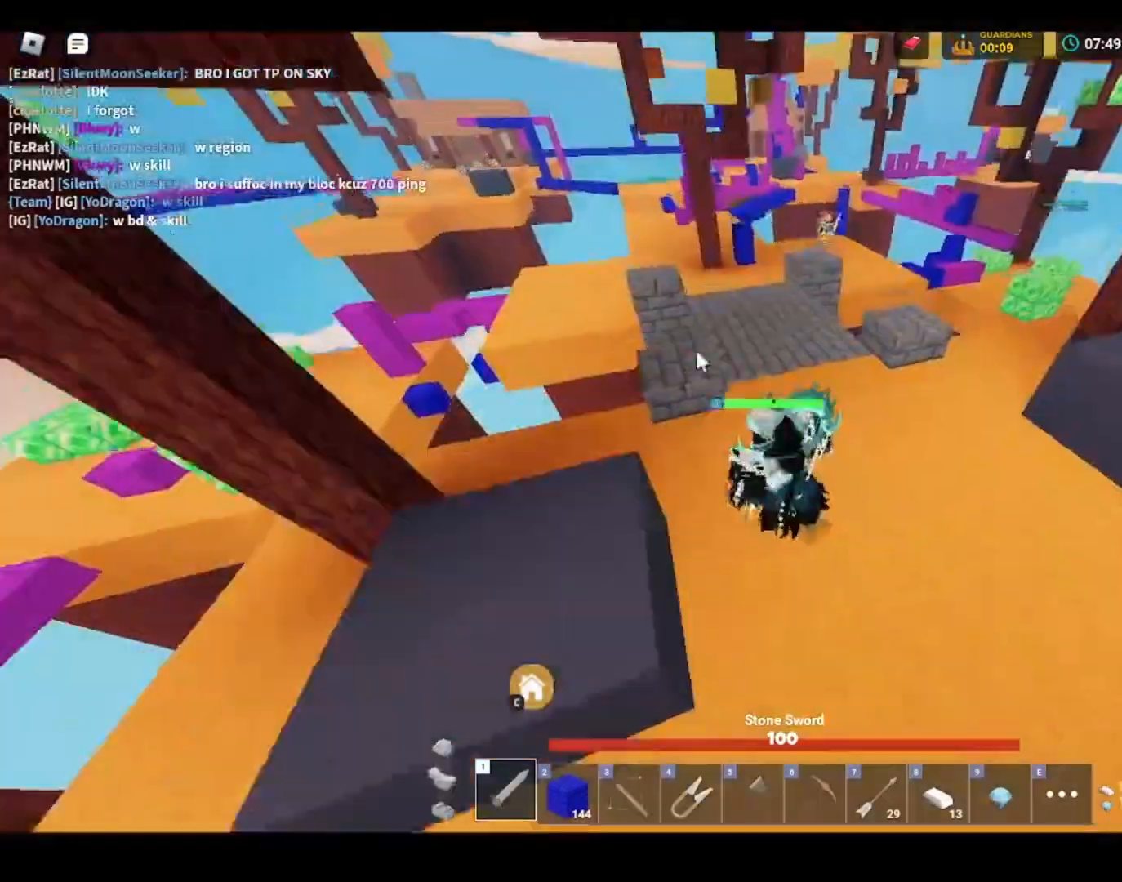
{"keys": ["d", "shift", "space", "w"], "mouse": [], "mouse_move": "up-right", "events": [[100, "a", "up"], [133, "3", "down"], [200, "3", "up"], [500, "d", "down"]]}
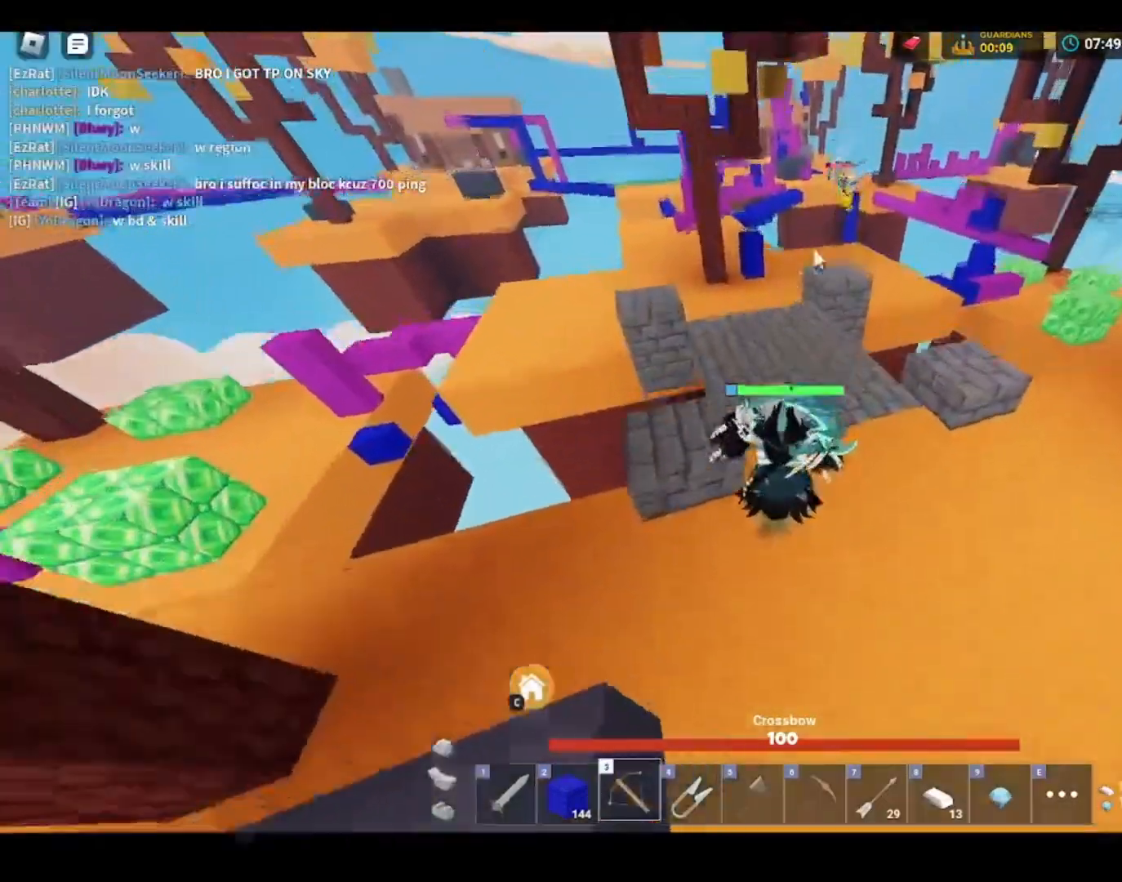
{"keys": ["shift", "space", "w"], "mouse": ["right"], "mouse_move": "down", "events": [[33, "mouse_left", "down"], [133, "mouse_left", "up"], [167, "mouse_left", "down"], [233, "mouse_left", "up"], [300, "1", "down"], [300, "d", "up"], [400, "1", "up"], [500, "mouse_right", "down"]]}
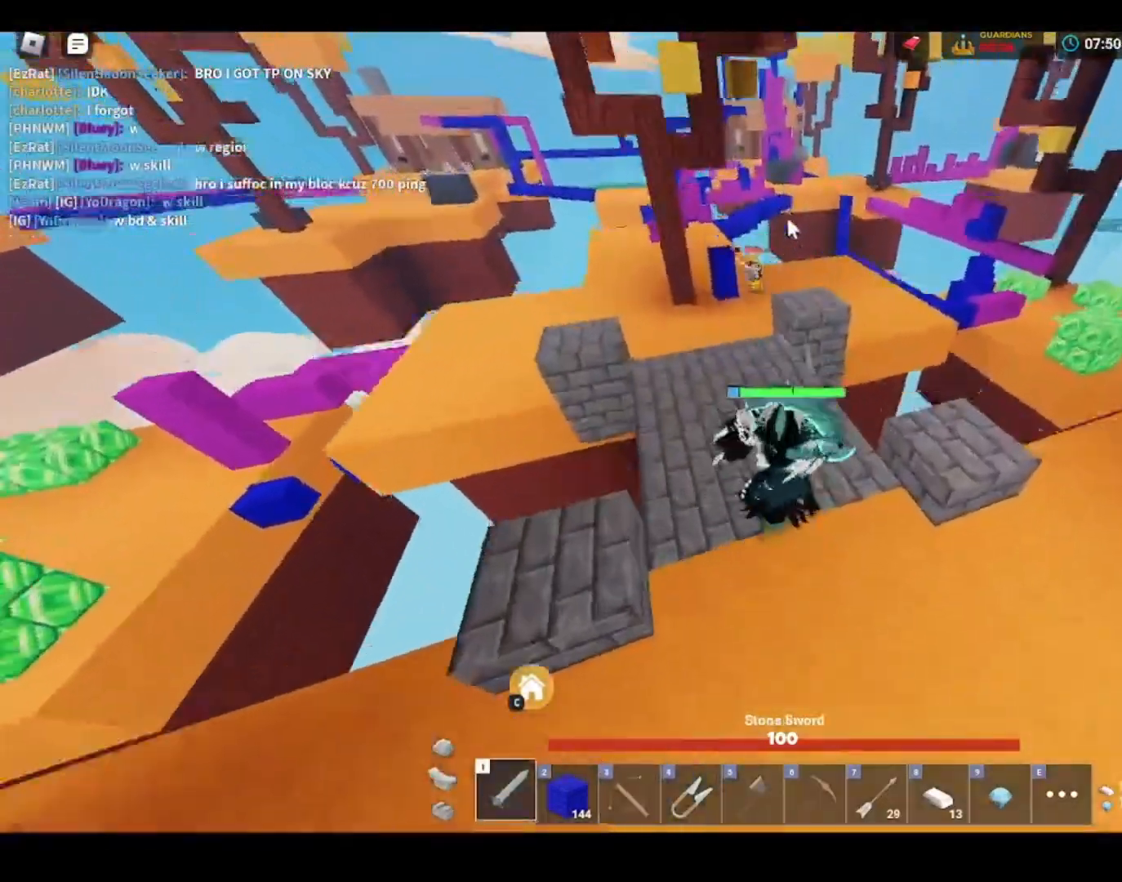
{"keys": ["shift", "space", "w"], "mouse": ["right"], "mouse_move": "still", "events": [[100, "3", "down"], [100, "a", "down"], [233, "3", "up"], [500, "a", "up"]]}
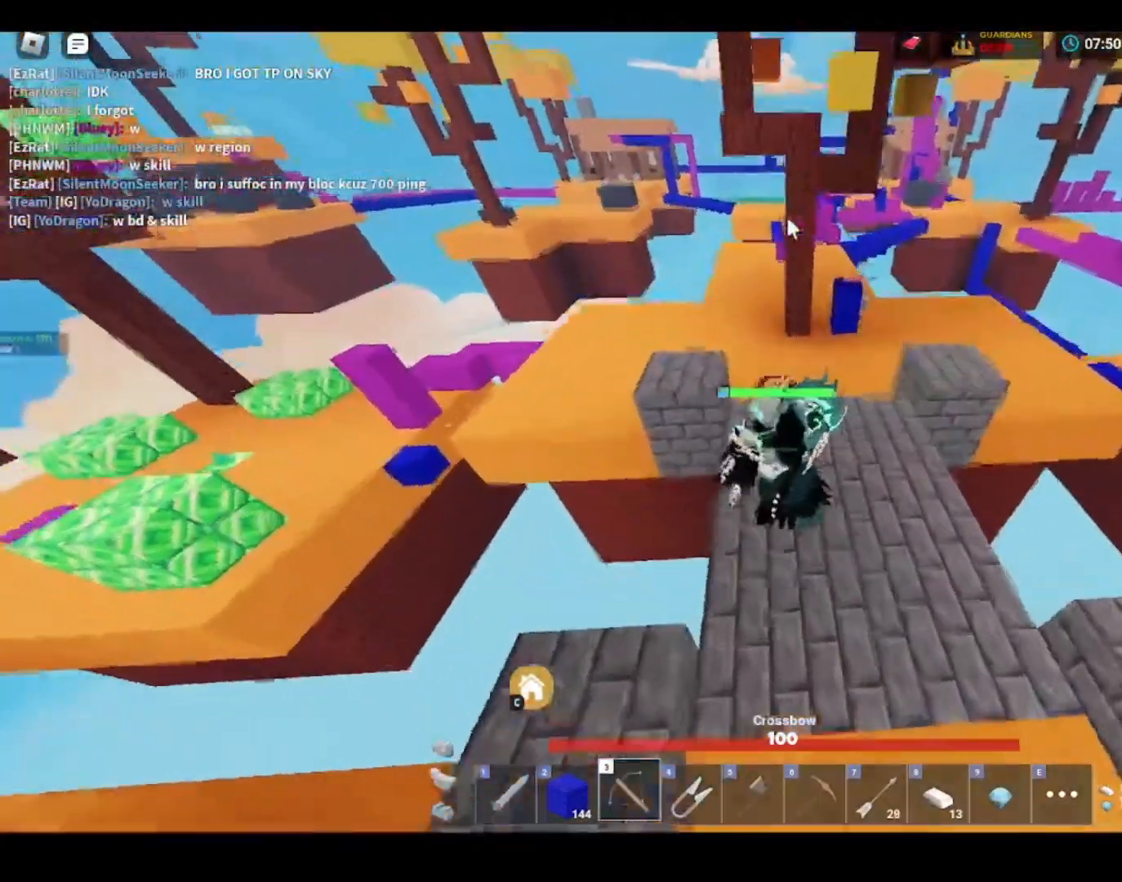
{"keys": ["1", "shift", "space", "w"], "mouse": ["right"], "mouse_move": "still", "events": [[233, "mouse_right", "up"], [300, "mouse_left", "down"], [333, "mouse_left", "up"], [333, "mouse_right", "down"], [433, "1", "down"]]}
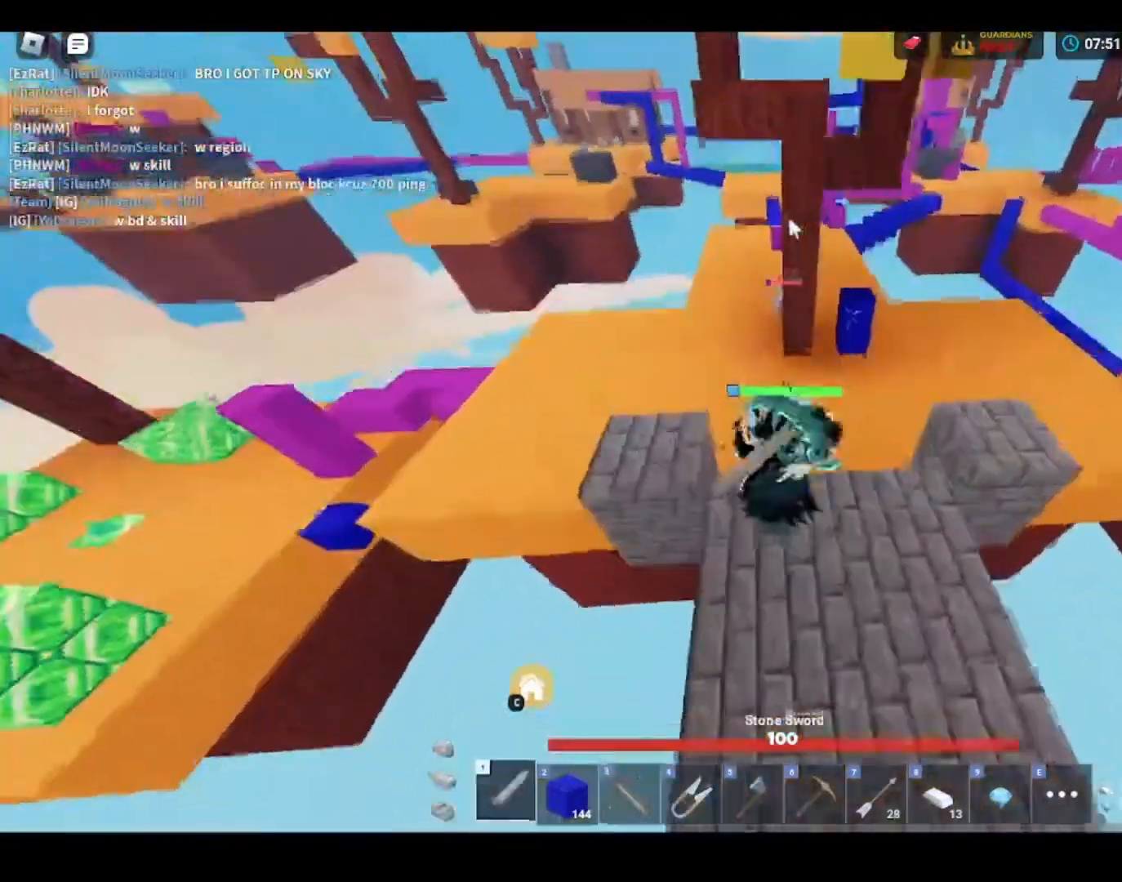
{"keys": ["q", "shift", "w"], "mouse": ["right"], "mouse_move": "still", "events": [[33, "1", "up"], [233, "a", "down"], [333, "a", "up"], [400, "space", "up"], [433, "q", "down"]]}
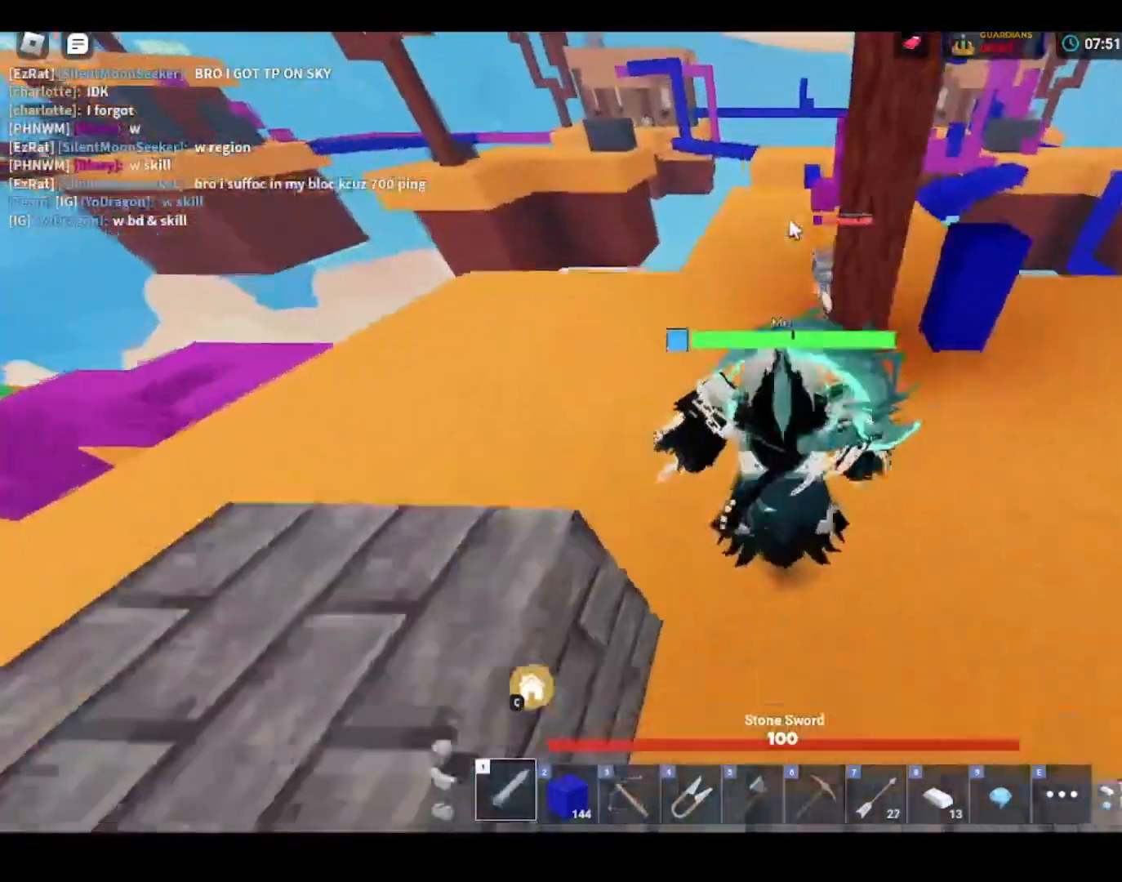
{"keys": ["a", "shift", "w"], "mouse": ["right"], "mouse_move": "still", "events": [[33, "mouse_right", "up"], [33, "q", "up"], [133, "mouse_left", "down"], [167, "mouse_left", "up"], [167, "mouse_right", "down"], [400, "a", "down"], [400, "mouse_left", "down"], [433, "mouse_left", "up"]]}
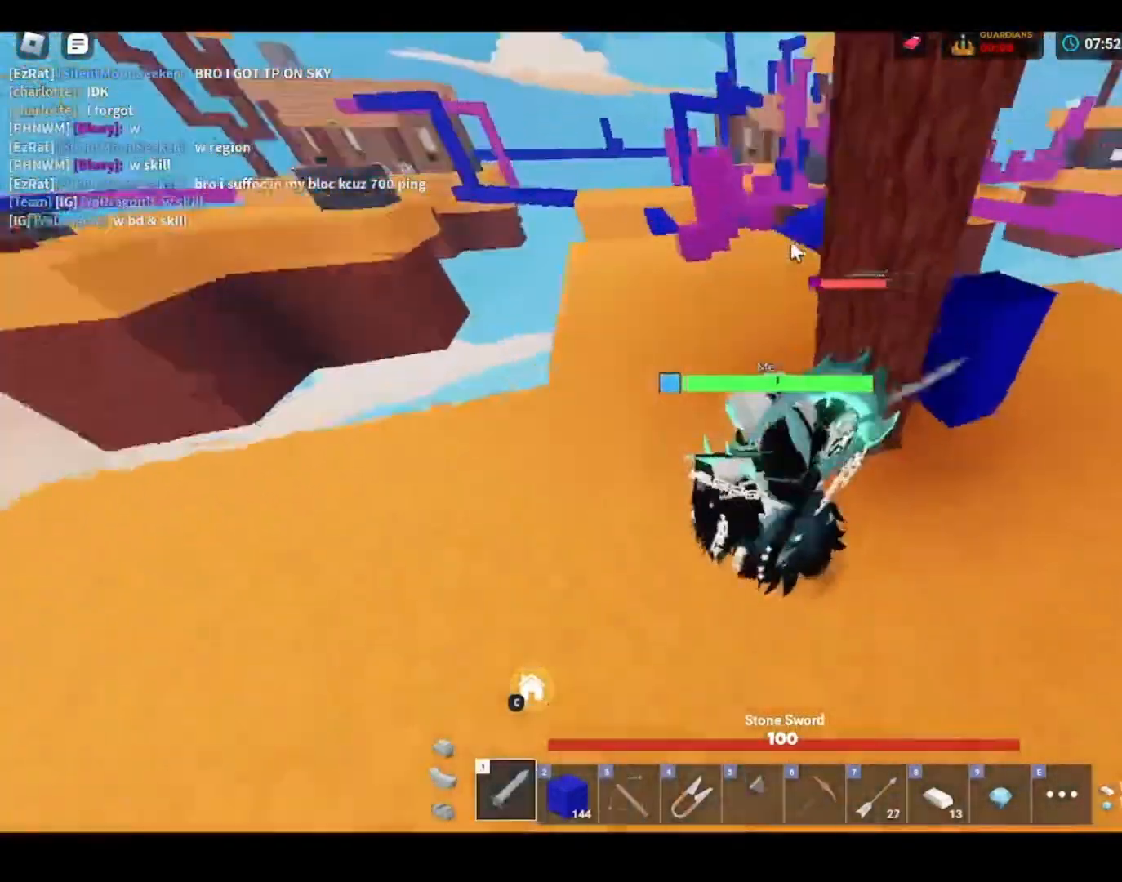
{"keys": ["shift"], "mouse": [], "mouse_move": "still", "events": [[200, "a", "up"], [300, "a", "down"], [400, "a", "up"], [433, "mouse_right", "up"], [500, "w", "up"]]}
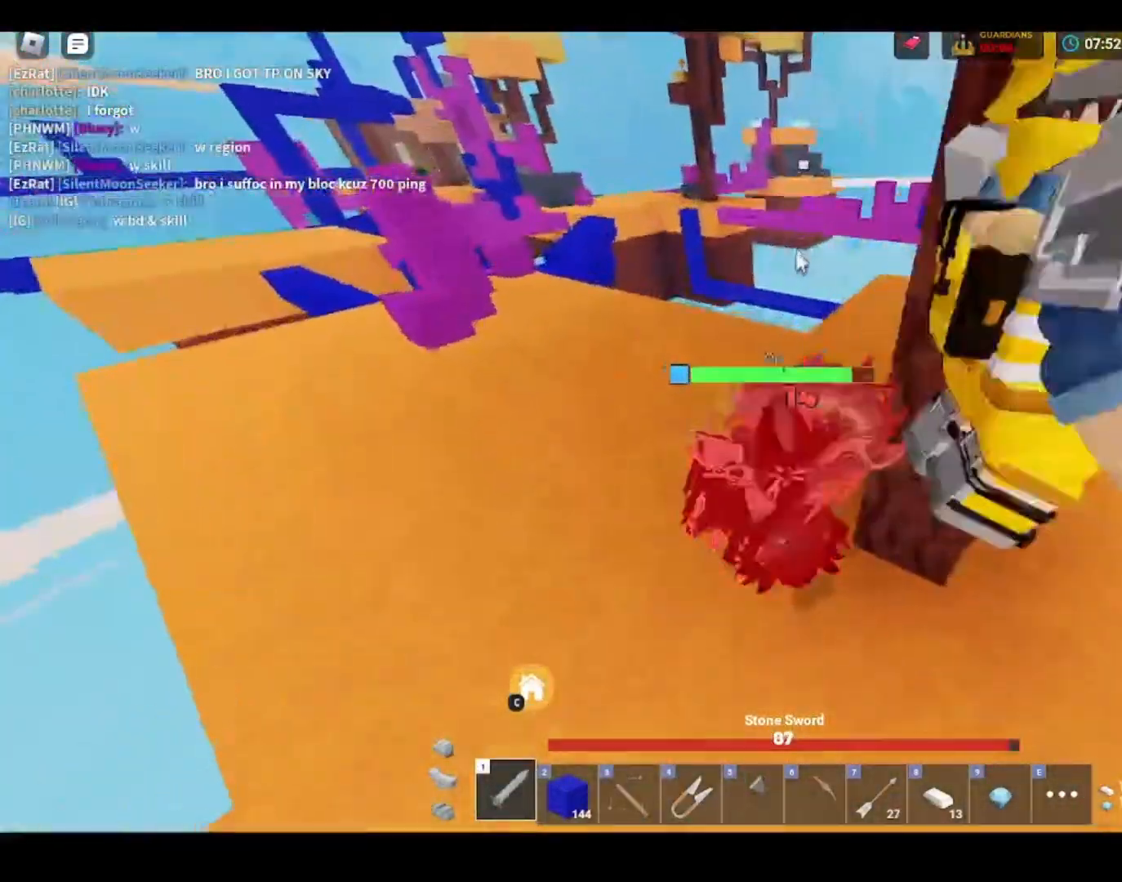
{"keys": ["d", "shift", "w"], "mouse": ["right"], "mouse_move": "still", "events": [[33, "mouse_right", "down"], [67, "mouse_right", "up"], [100, "mouse_right", "down"], [167, "mouse_left", "down"], [233, "d", "down"], [233, "mouse_left", "up"], [267, "mouse_right", "up"], [267, "w", "down"], [300, "mouse_left", "down"], [333, "mouse_left", "up"], [333, "mouse_right", "down"], [433, "mouse_left", "down"], [500, "mouse_left", "up"]]}
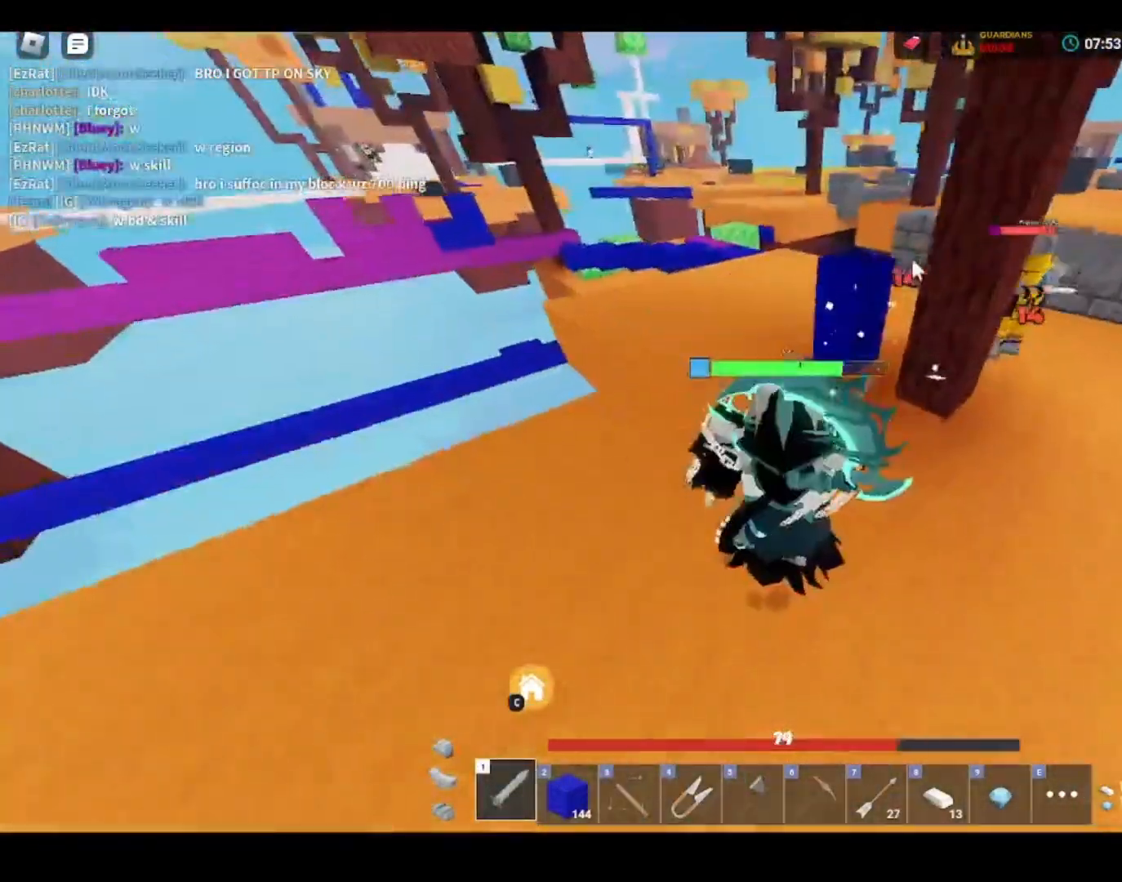
{"keys": ["d", "shift", "w"], "mouse": ["right"], "mouse_move": "still", "events": [[100, "mouse_left", "down"], [133, "mouse_left", "up"], [133, "w", "up"], [433, "w", "down"]]}
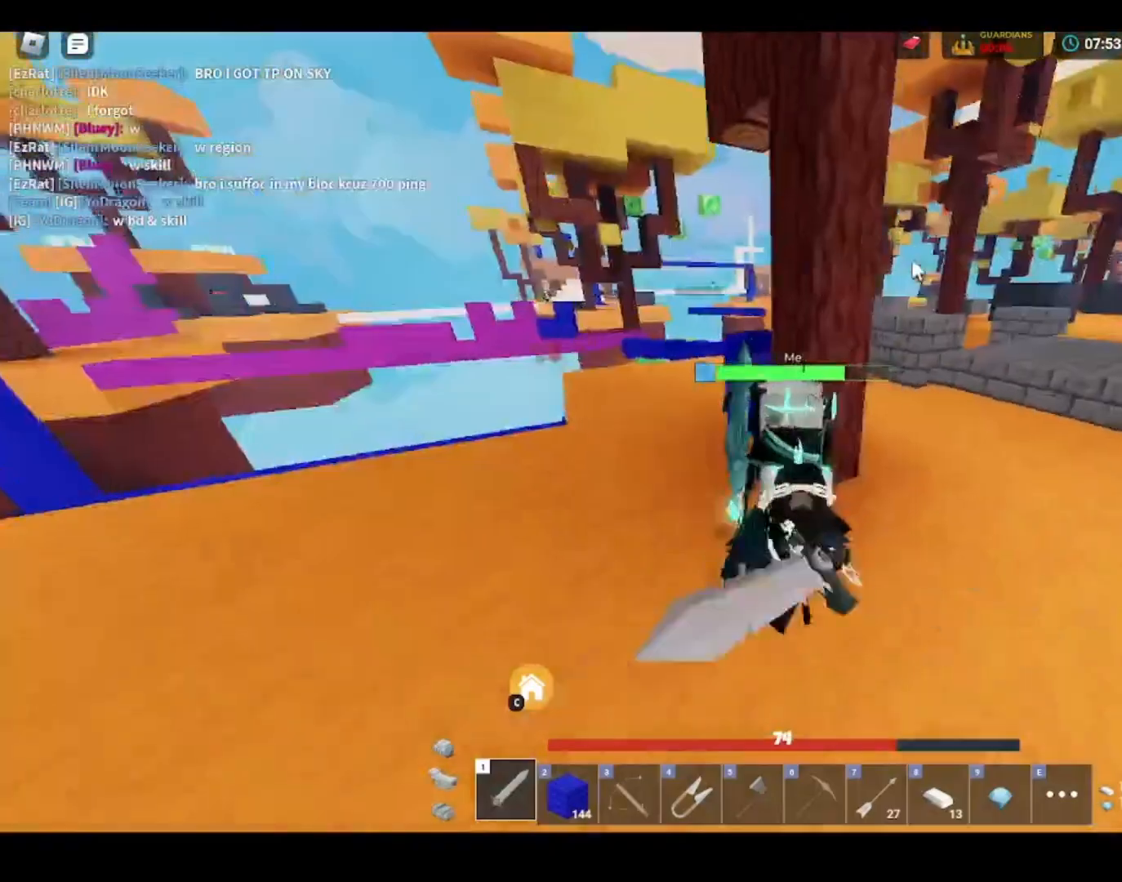
{"keys": ["a", "d", "shift", "w"], "mouse": ["left", "right"], "mouse_move": "still", "events": [[33, "1", "down"], [133, "1", "up"], [200, "mouse_left", "down"], [233, "mouse_left", "up"], [433, "a", "down"], [500, "mouse_left", "down"]]}
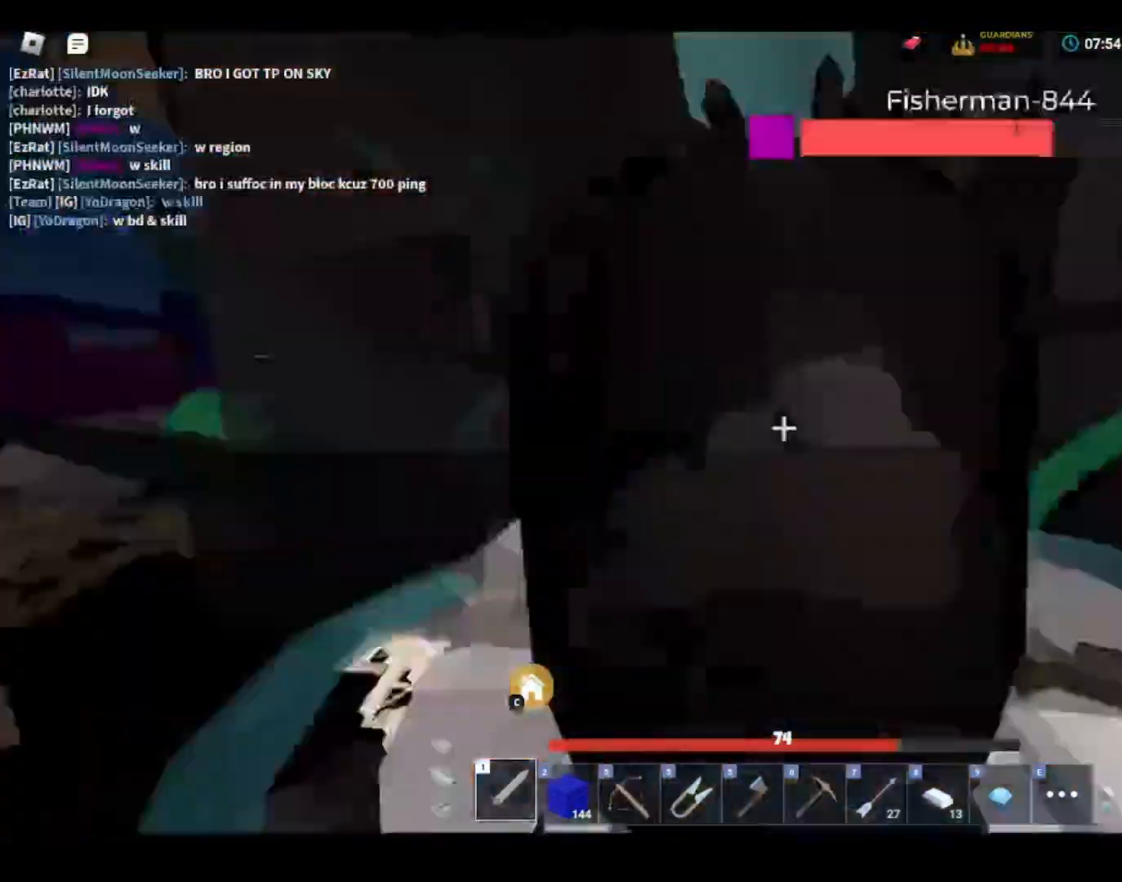
{"keys": ["shift", "w"], "mouse": [], "mouse_move": "still", "events": [[33, "a", "up"], [33, "mouse_left", "up"], [33, "mouse_right", "up"], [67, "d", "up"], [133, "a", "down"], [133, "mouse_left", "down"], [167, "a", "up"], [167, "mouse_left", "up"], [233, "s", "down"], [233, "w", "up"], [300, "mouse_left", "down"], [333, "mouse_left", "up"], [333, "s", "up"], [433, "mouse_left", "down"], [500, "mouse_left", "up"], [500, "w", "down"]]}
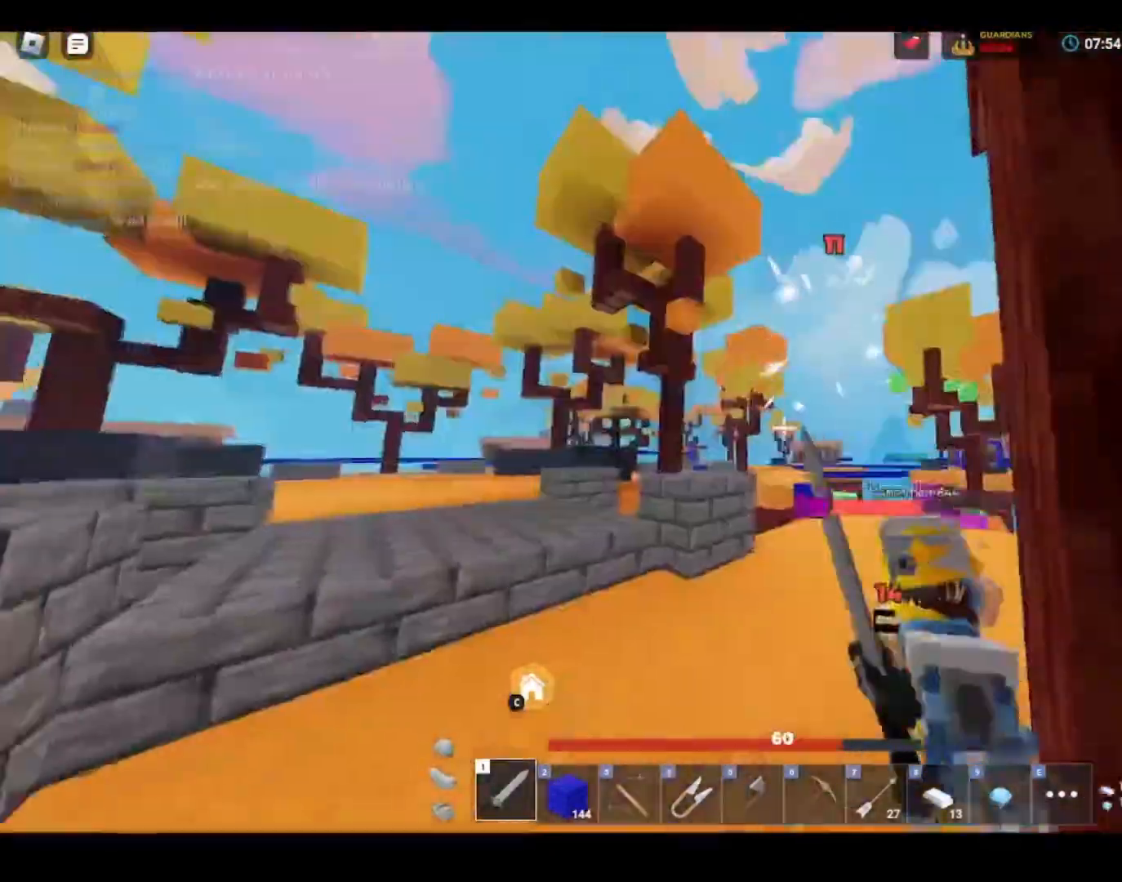
{"keys": ["shift", "w"], "mouse": ["left"], "mouse_move": "up-left", "events": [[100, "mouse_left", "down"], [133, "mouse_left", "up"], [233, "mouse_left", "down"], [233, "space", "down"], [267, "3", "down"], [267, "mouse_left", "up"], [367, "3", "up"], [367, "mouse_left", "down"], [433, "1", "down"], [433, "mouse_left", "up"], [433, "space", "up"], [500, "1", "up"], [500, "mouse_left", "down"]]}
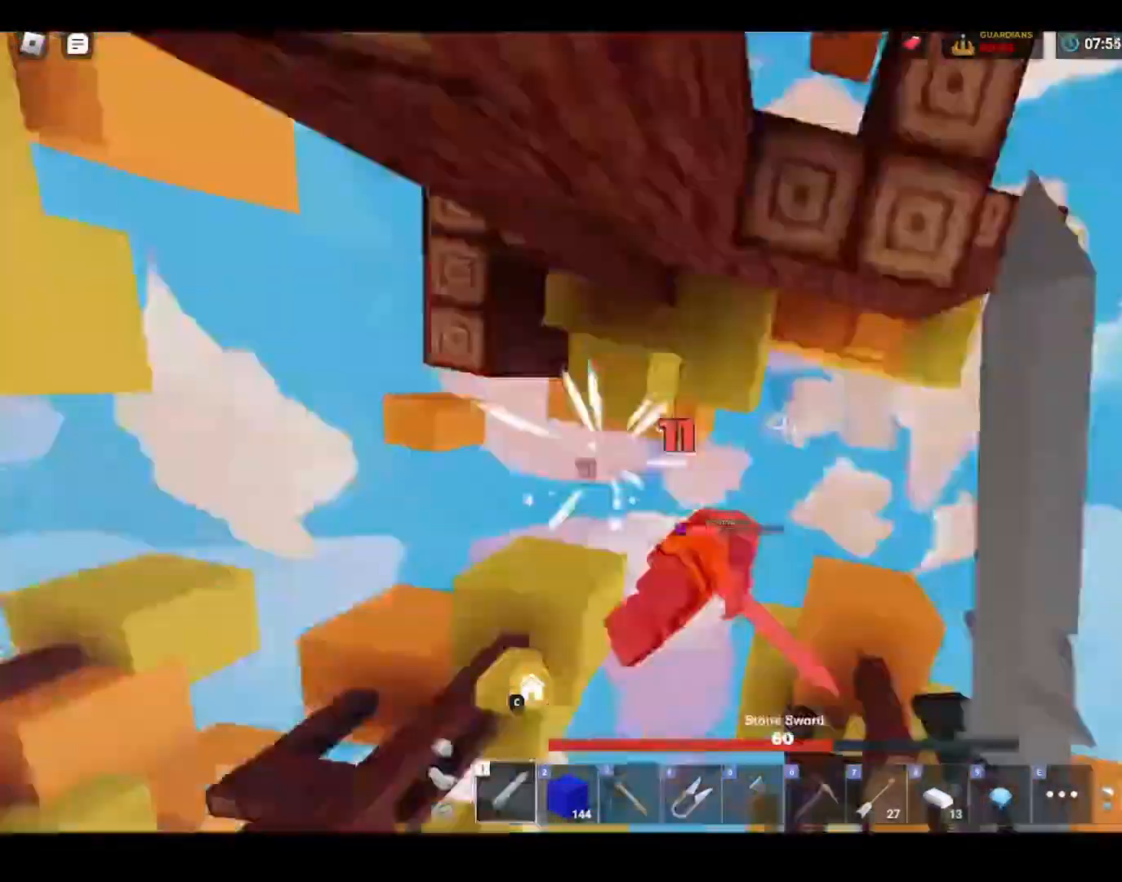
{"keys": ["shift", "w"], "mouse": ["left"], "mouse_move": "still", "events": [[33, "mouse_left", "up"], [33, "w", "up"], [100, "w", "down"], [333, "mouse_left", "down"], [400, "mouse_left", "up"], [500, "mouse_left", "down"]]}
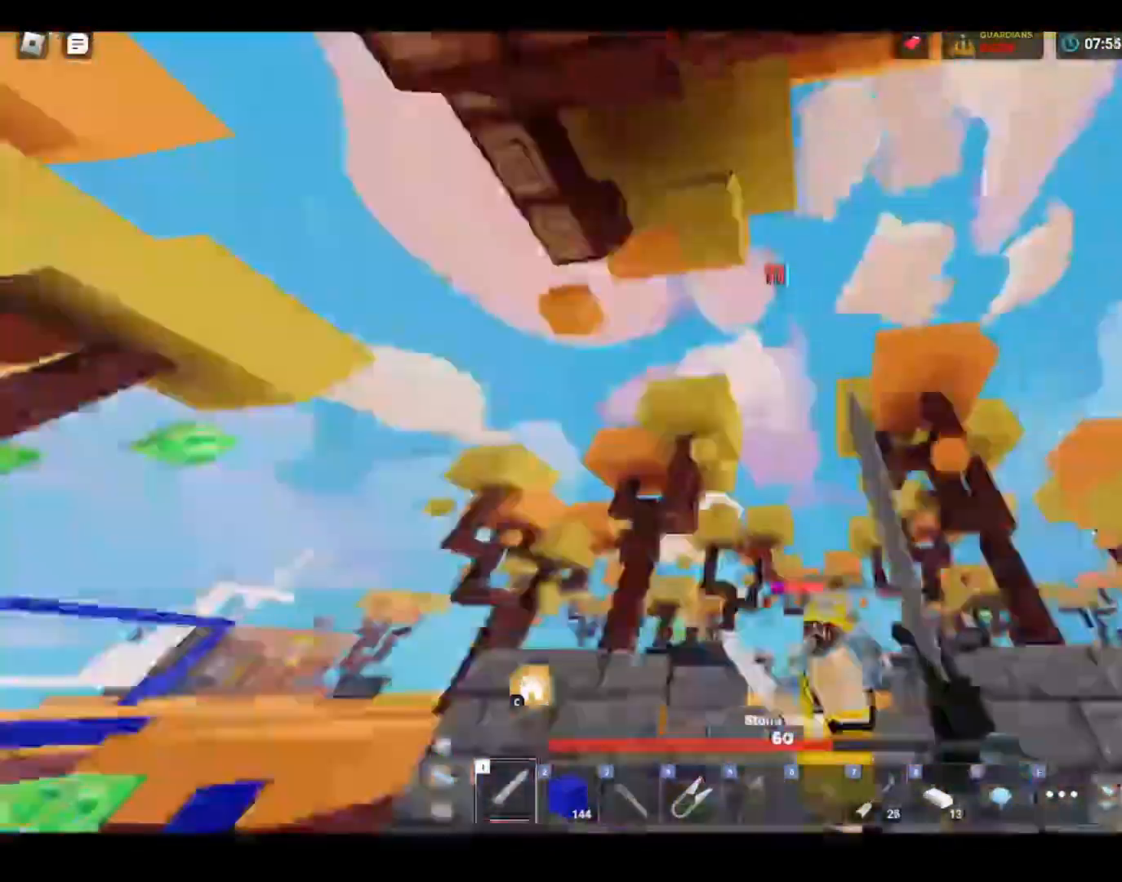
{"keys": ["shift", "w"], "mouse": [], "mouse_move": "still", "events": [[33, "mouse_left", "up"], [67, "w", "up"], [133, "mouse_left", "down"], [133, "w", "down"], [167, "mouse_left", "up"], [200, "s", "down"], [233, "mouse_left", "down"], [300, "mouse_left", "up"], [333, "s", "up"], [400, "mouse_left", "down"], [433, "mouse_left", "up"]]}
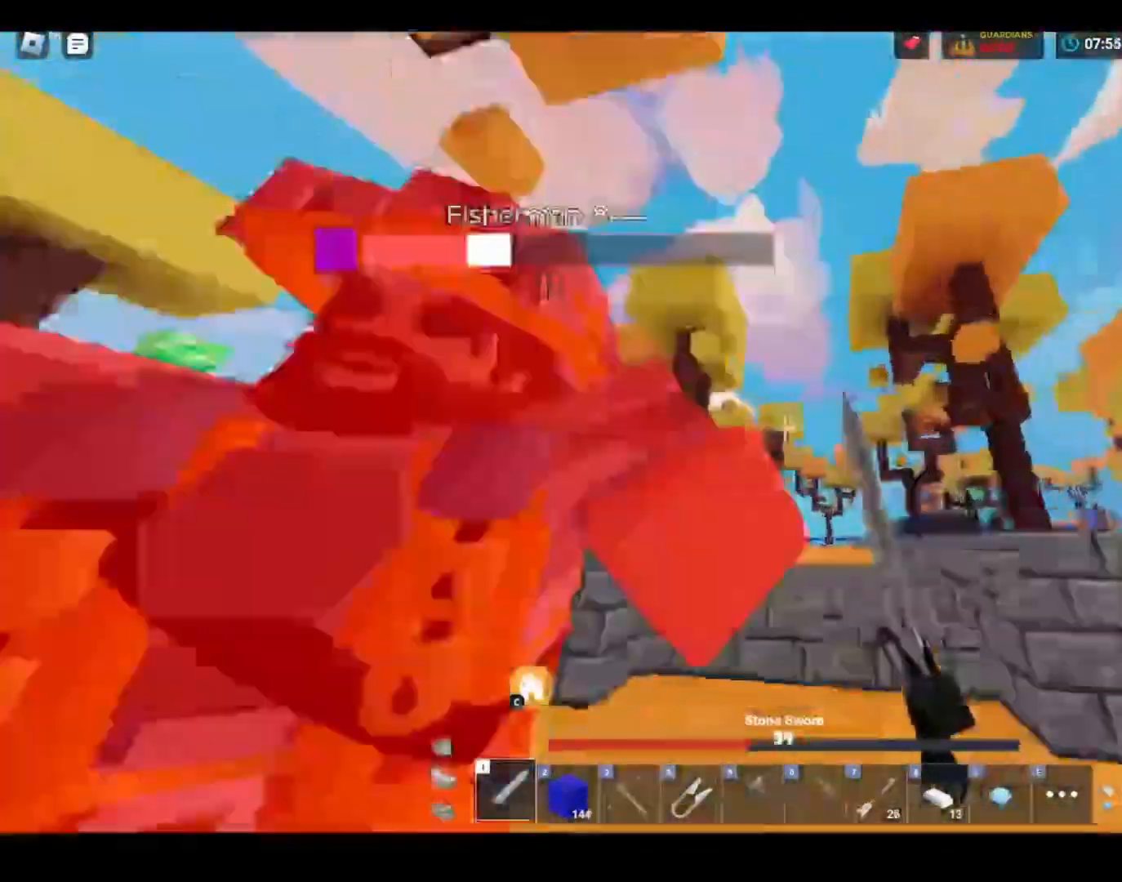
{"keys": ["shift", "w"], "mouse": ["left"], "mouse_move": "still", "events": [[33, "w", "up"], [100, "mouse_left", "down"], [133, "mouse_left", "up"], [233, "mouse_left", "down"], [267, "mouse_left", "up"], [367, "mouse_left", "down"], [433, "mouse_left", "up"], [433, "w", "down"], [500, "mouse_left", "down"]]}
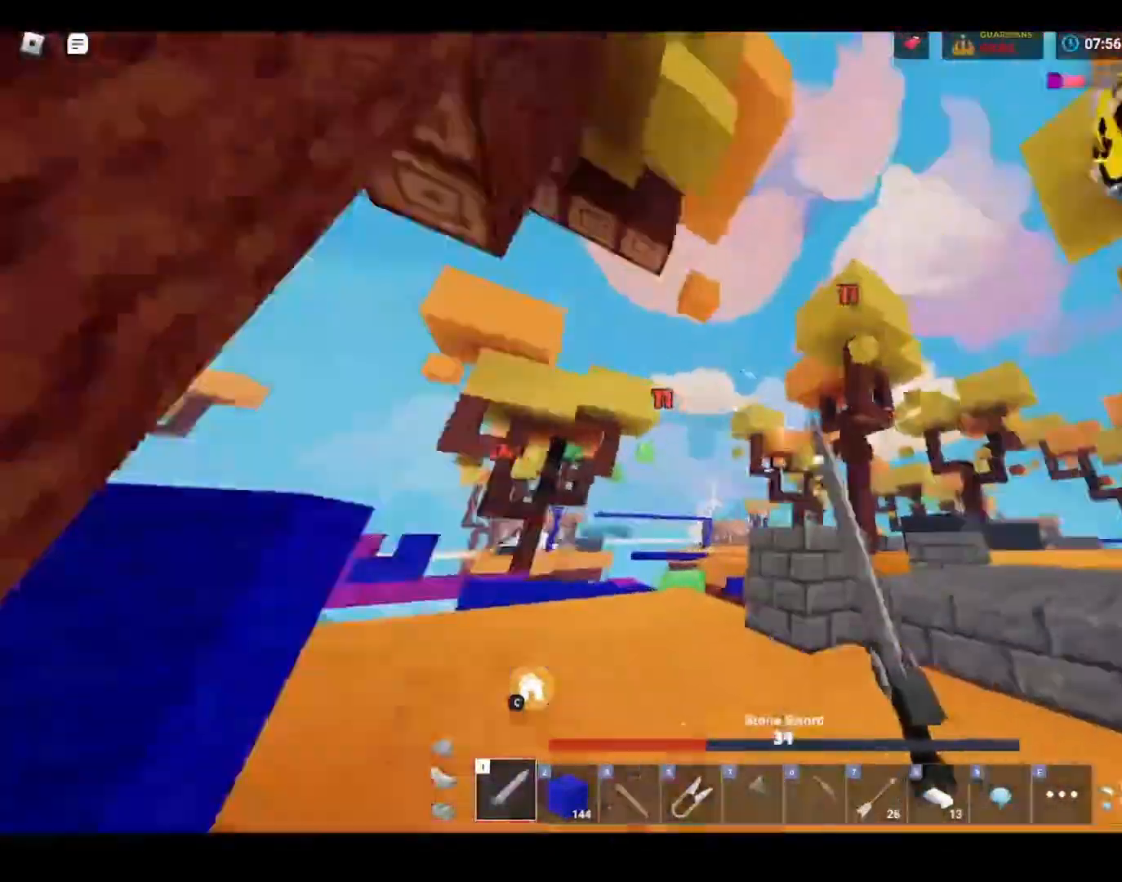
{"keys": ["3", "shift"], "mouse": [], "mouse_move": "still", "events": [[33, "mouse_left", "up"], [33, "w", "up"], [133, "mouse_left", "down"], [200, "mouse_left", "up"], [200, "w", "down"], [300, "mouse_left", "down"], [300, "q", "down"], [333, "mouse_left", "up"], [333, "q", "up"], [333, "w", "up"], [433, "3", "down"]]}
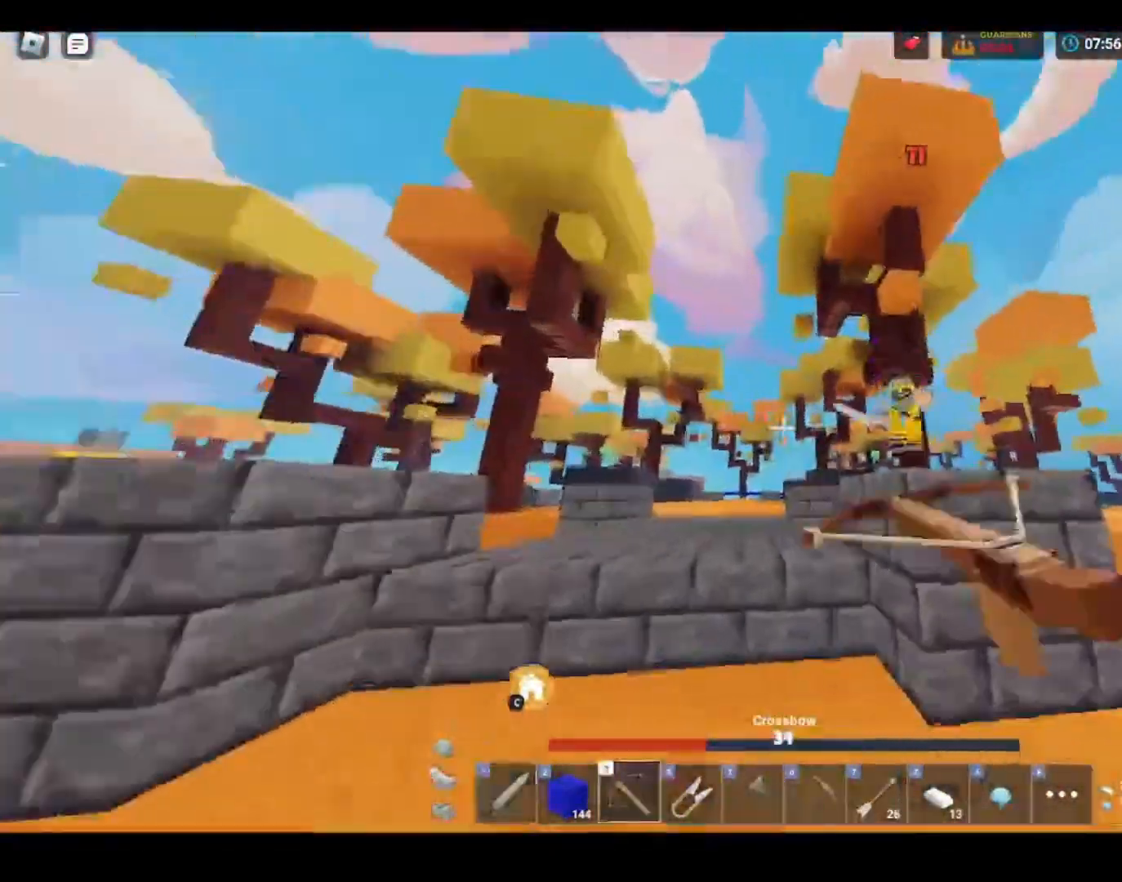
{"keys": ["shift", "space"], "mouse": [], "mouse_move": "still", "events": [[33, "3", "up"], [500, "space", "down"]]}
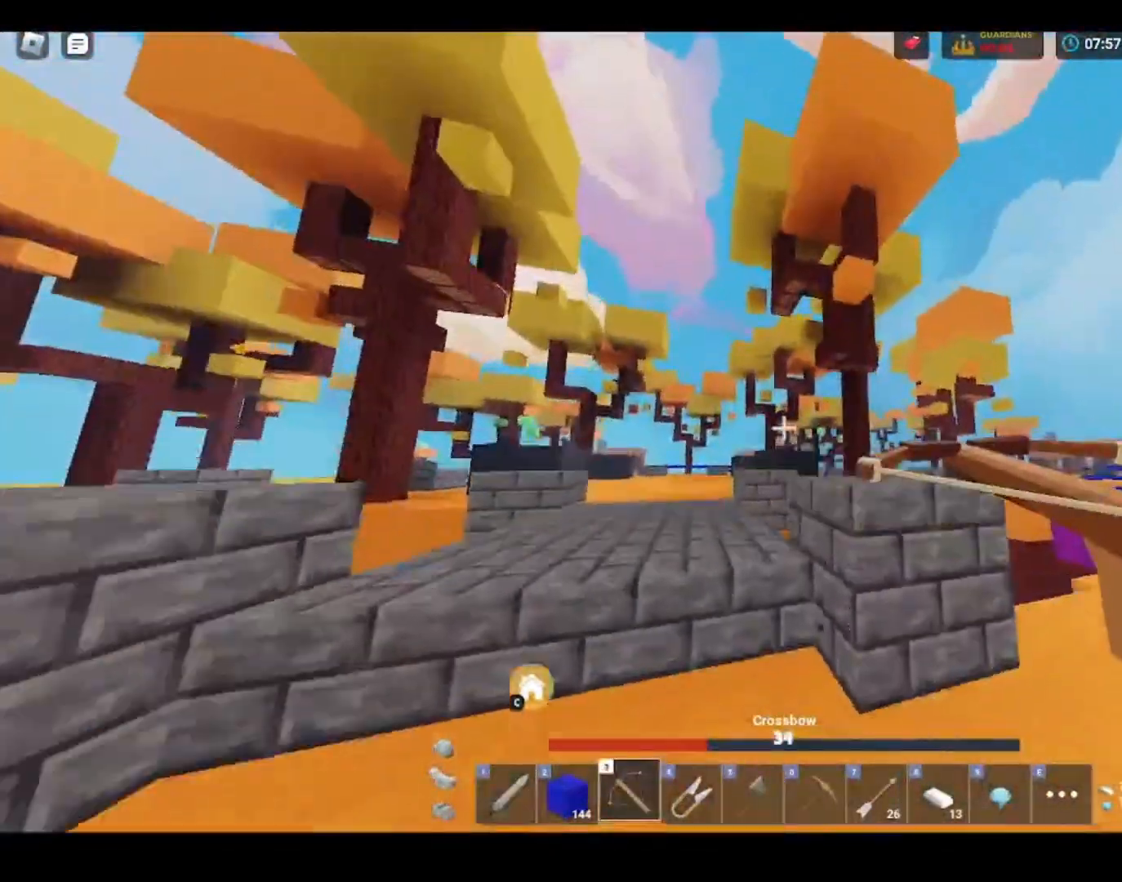
{"keys": ["shift"], "mouse": [], "mouse_move": "still", "events": [[133, "space", "up"], [333, "1", "down"], [433, "1", "up"]]}
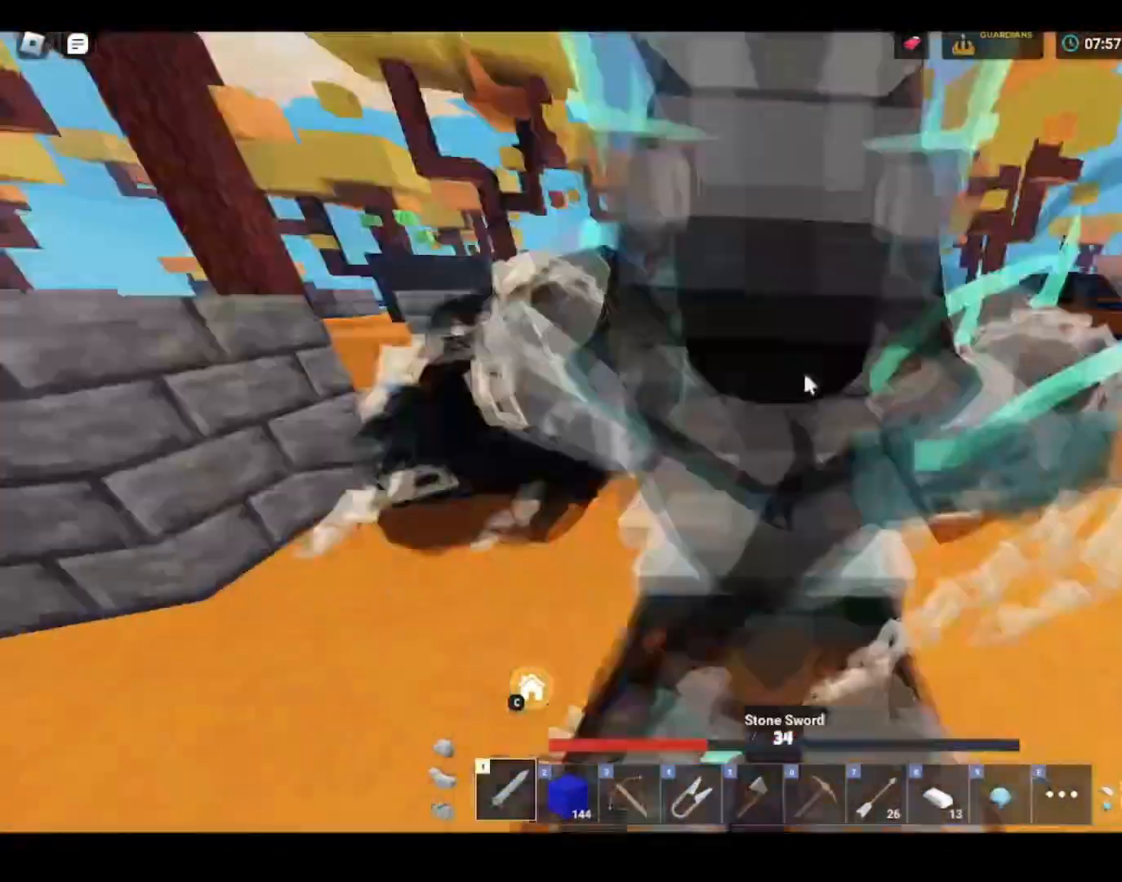
{"keys": ["shift"], "mouse": [], "mouse_move": "still", "events": [[133, "mouse_right", "down"], [500, "mouse_right", "up"]]}
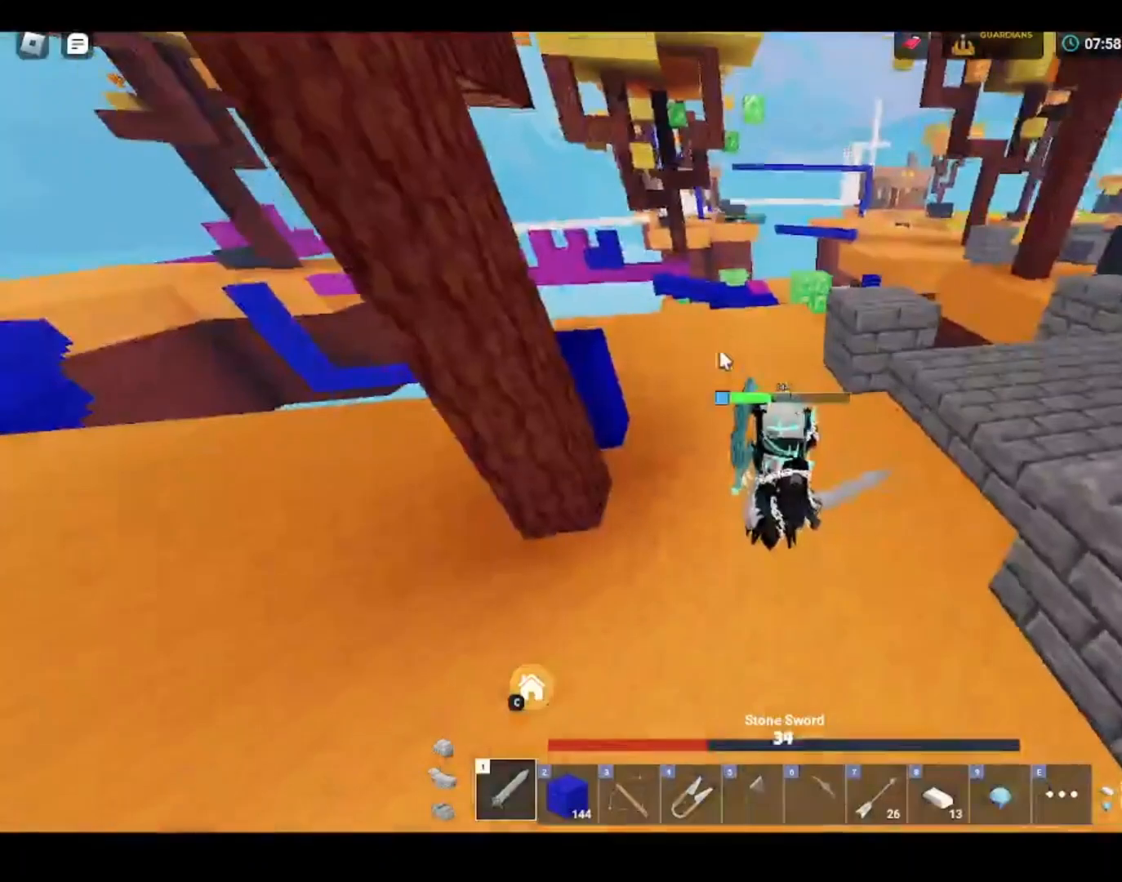
{"keys": ["shift"], "mouse": [], "mouse_move": "up-right", "events": [[267, "3", "down"], [300, "3", "up"], [300, "mouse_right", "down"], [400, "mouse_right", "up"]]}
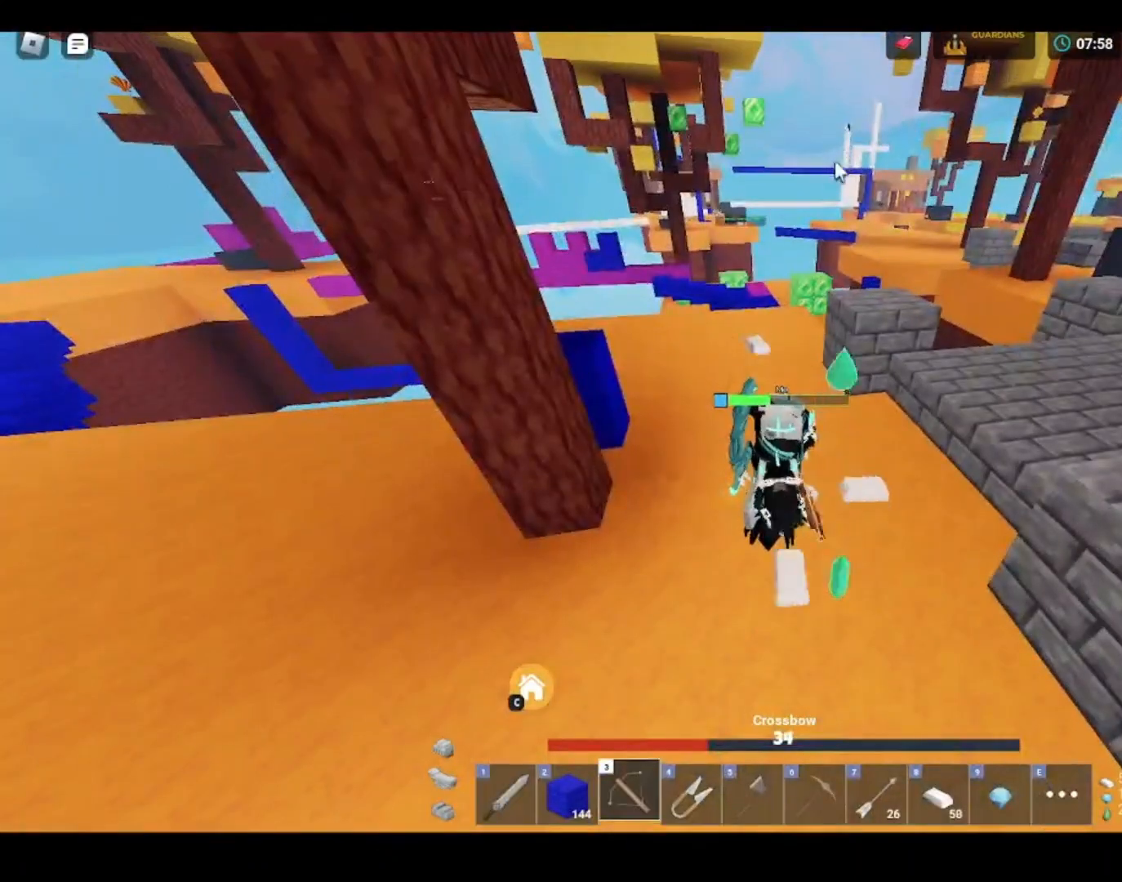
{"keys": ["shift"], "mouse": ["left"], "mouse_move": "down-left", "events": [[200, "mouse_left", "down"]]}
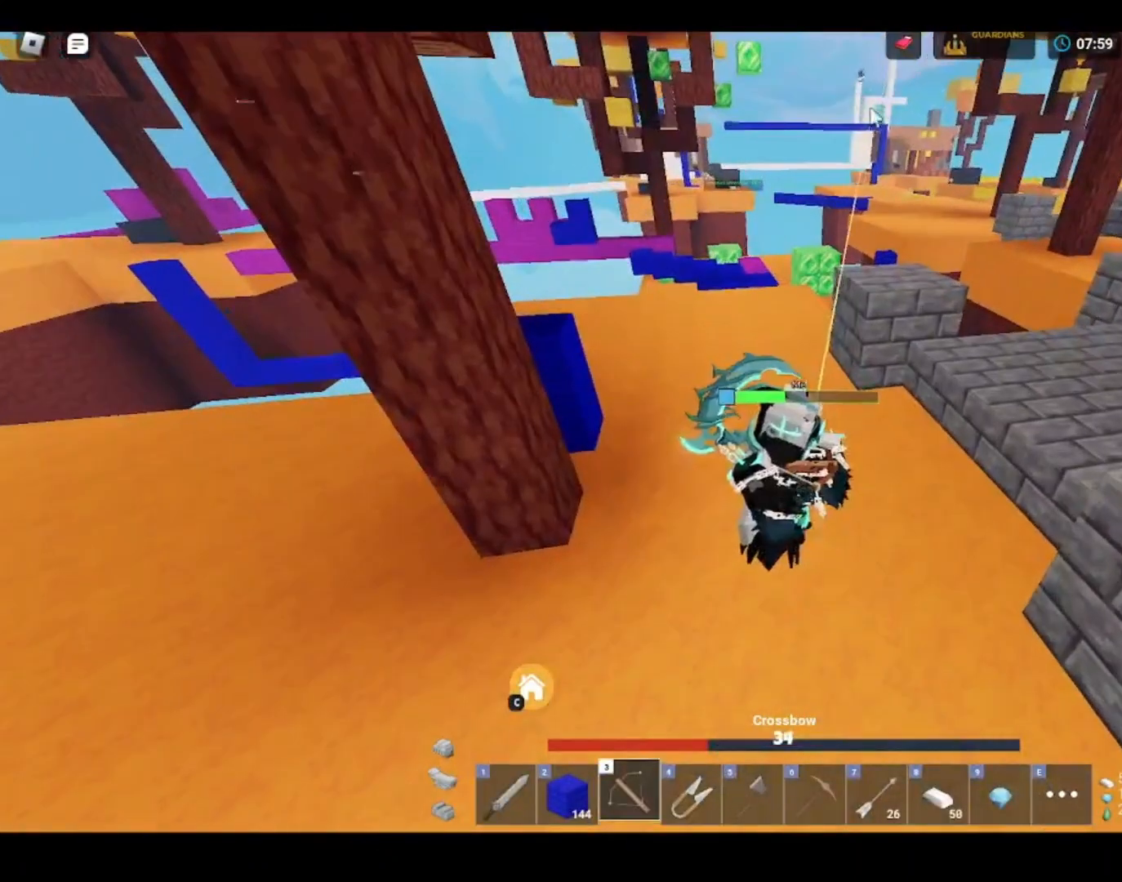
{"keys": ["shift"], "mouse": ["left"], "mouse_move": "still", "events": []}
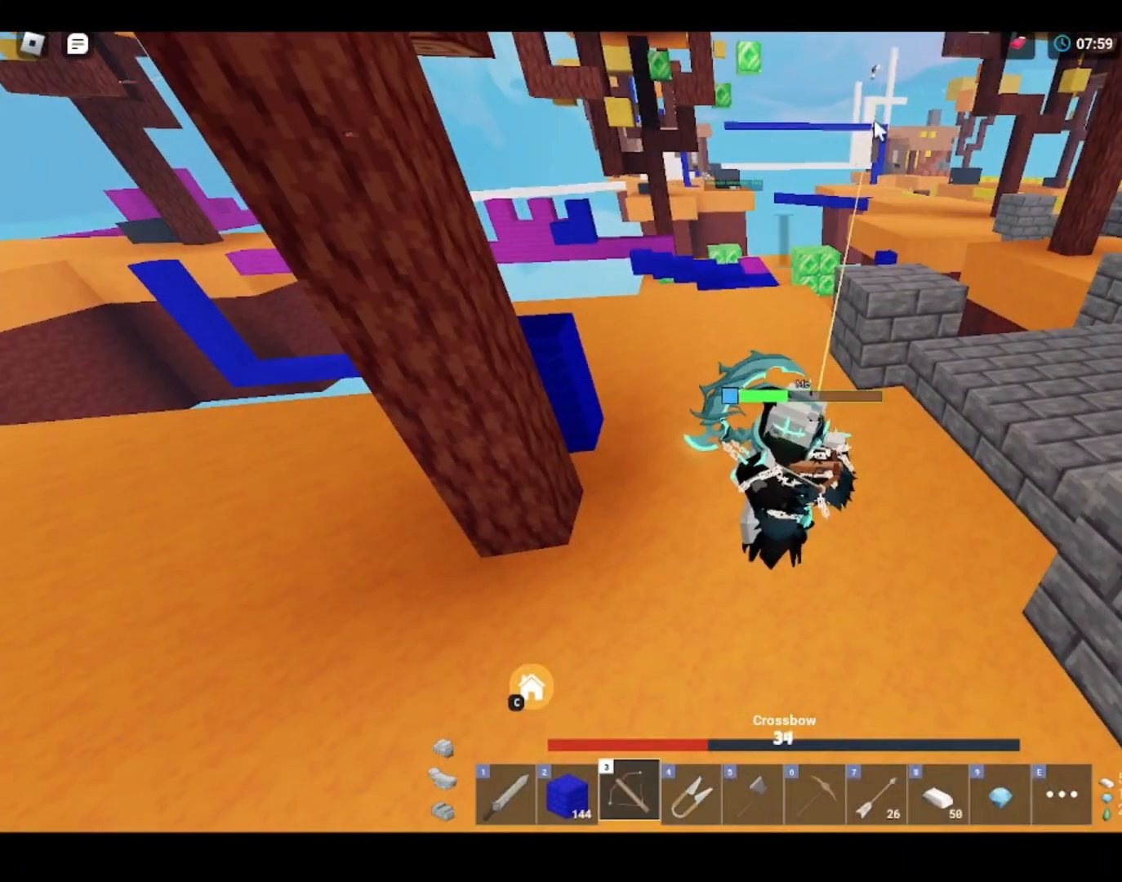
{"keys": ["shift", "w"], "mouse": [], "mouse_move": "still", "events": [[67, "space", "down"], [167, "mouse_left", "up"], [233, "1", "down"], [233, "space", "up"], [333, "1", "up"], [500, "w", "down"]]}